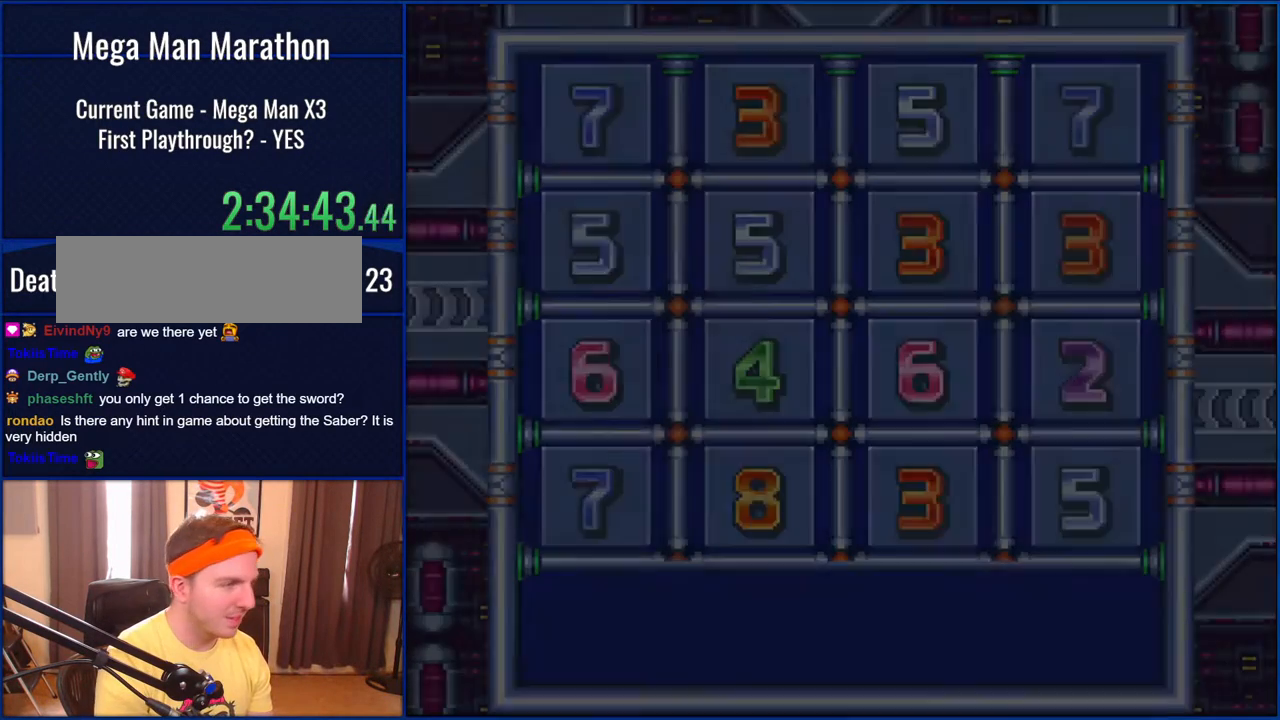
Gameplay with a controller (Nintendo layout); each line is a JSON object with the inputs held at the frame after it. "events" lists button and stick changes between this image and that frame as [ms after this image, input, new state], when the widget could be followed in between. Not read: L1 L3 R1 R3.
{"buttons": ["B"], "events": [[467, "B", "down"]]}
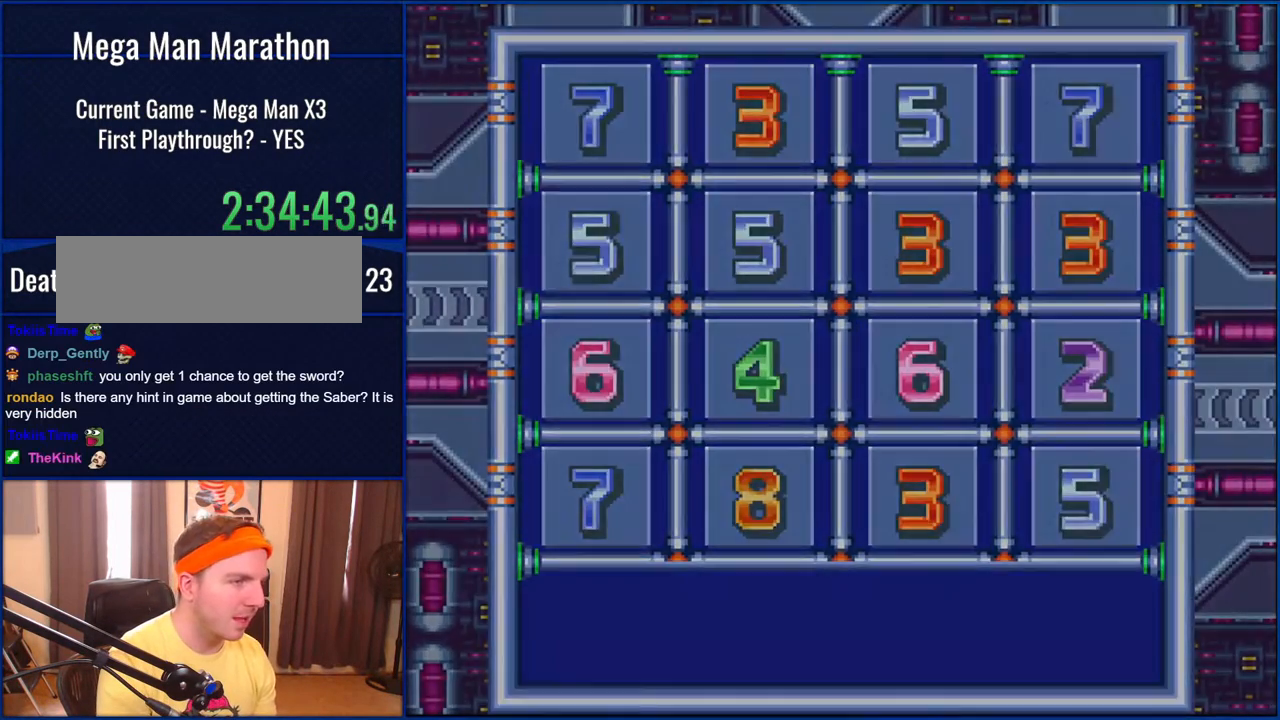
{"buttons": [], "events": [[117, "B", "up"], [183, "B", "down"], [250, "B", "up"]]}
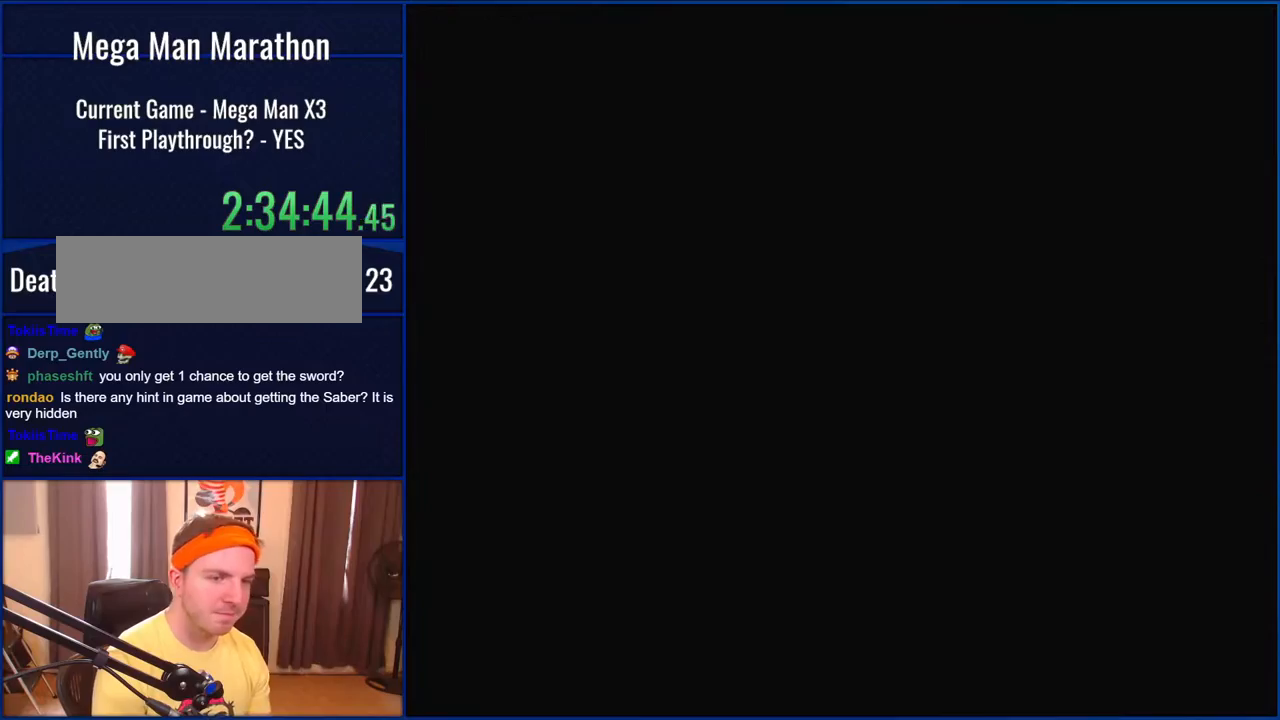
{"buttons": [], "events": []}
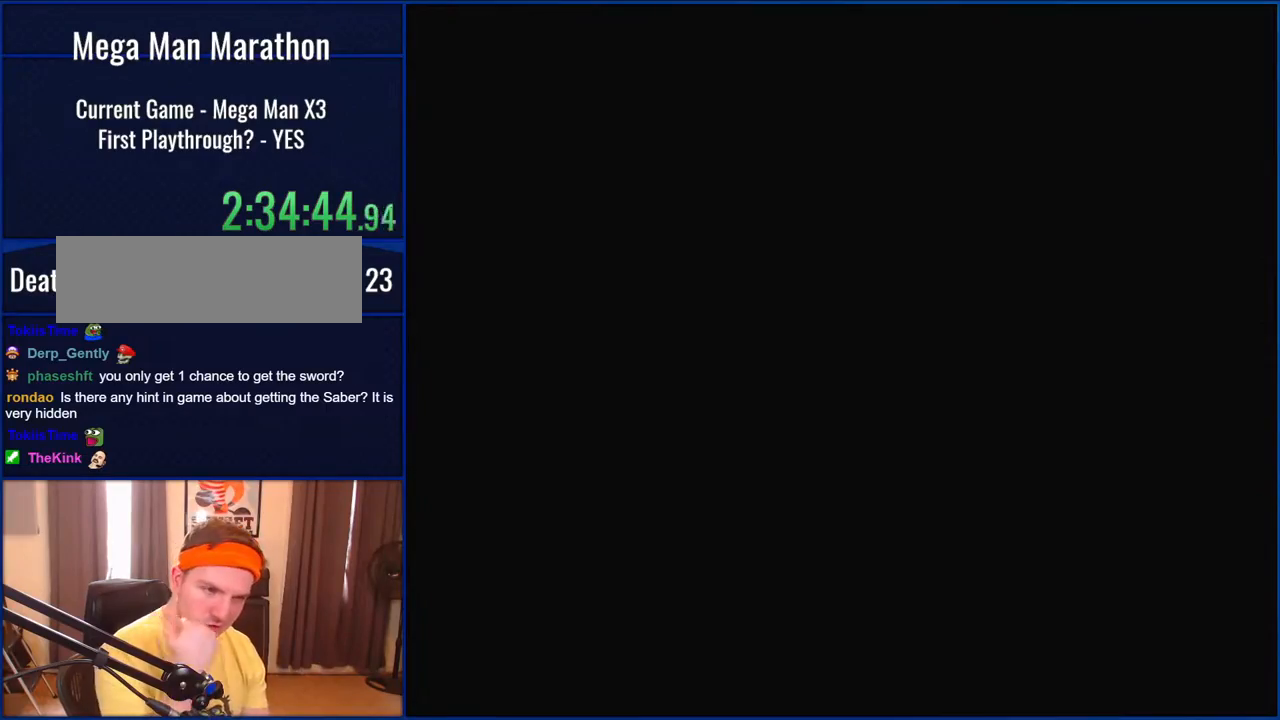
{"buttons": [], "events": []}
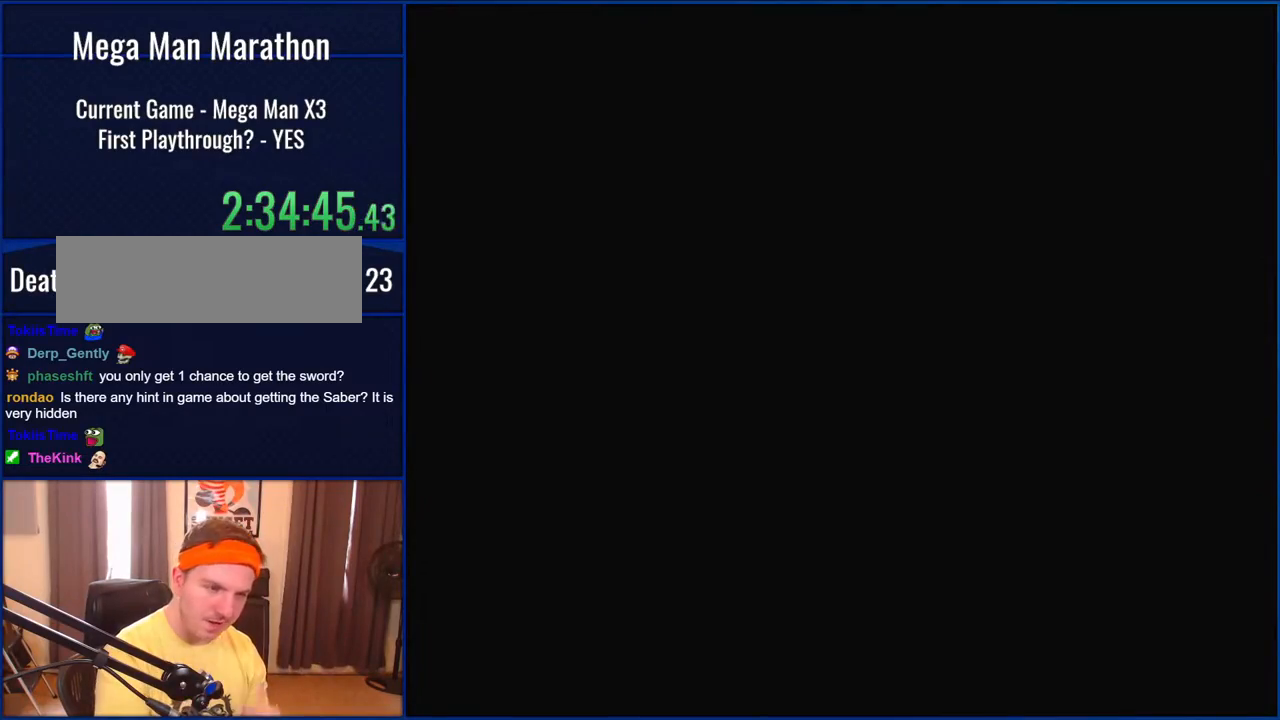
{"buttons": [], "events": []}
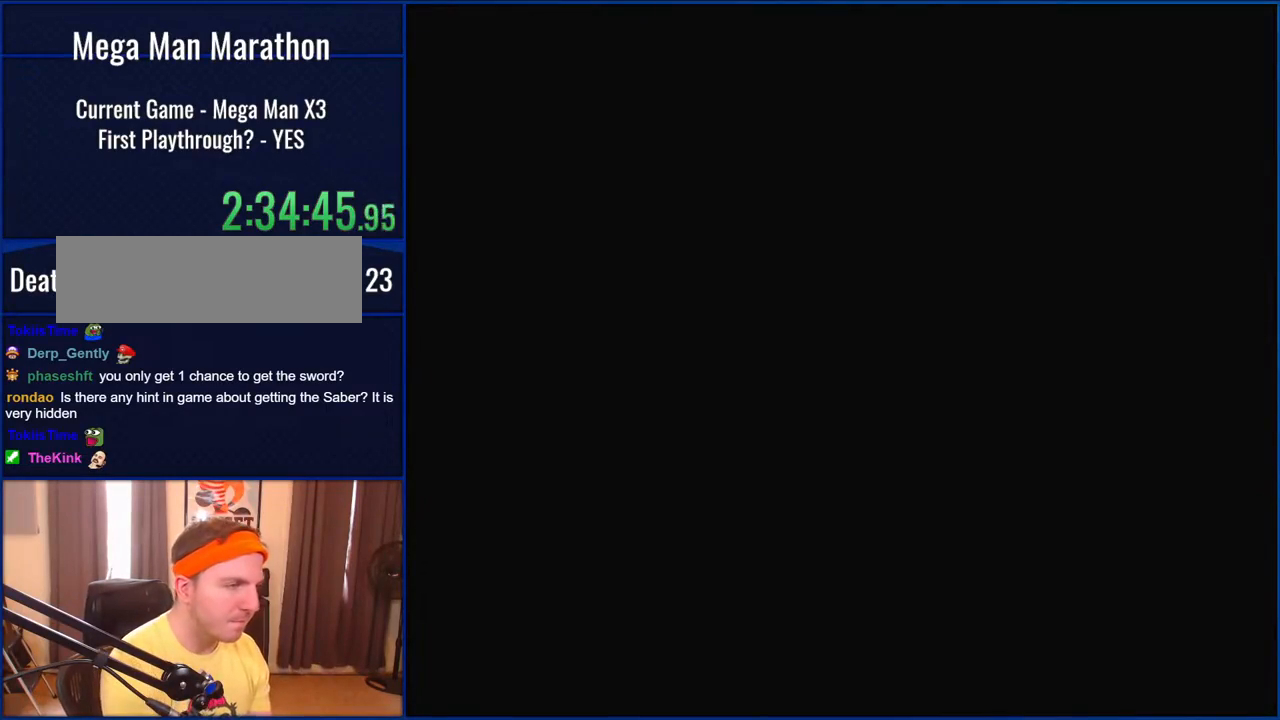
{"buttons": [], "events": []}
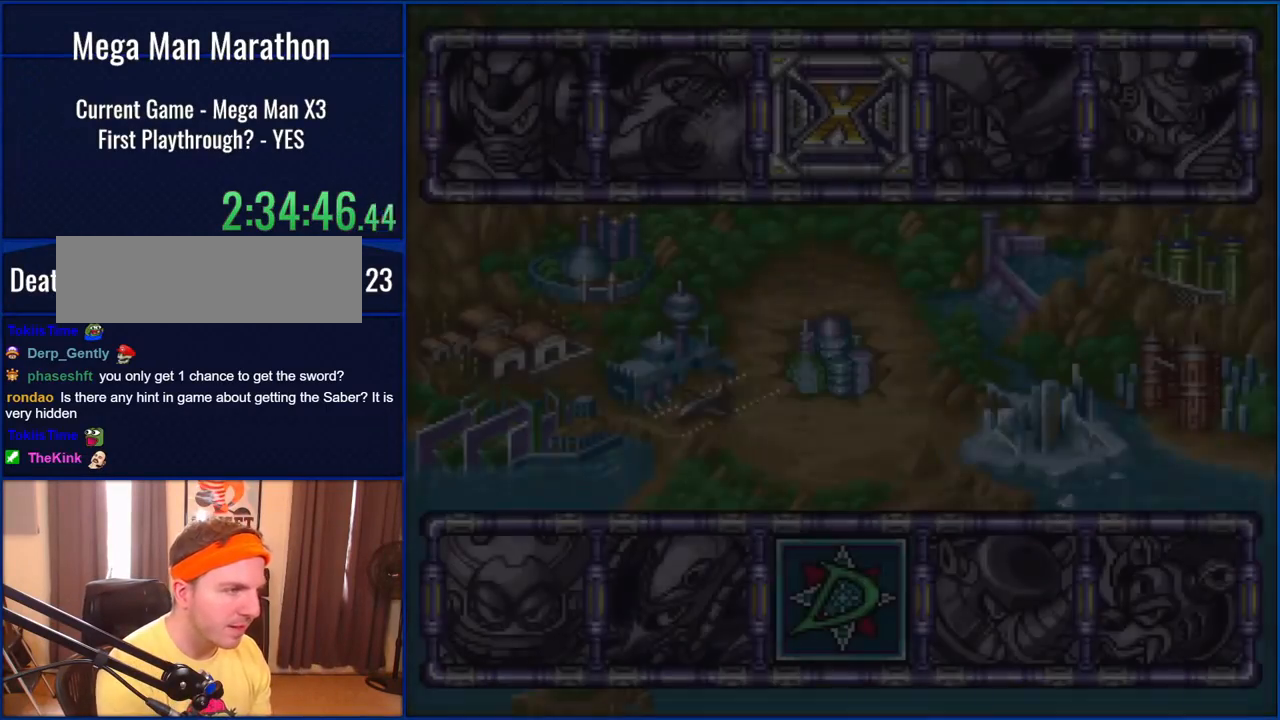
{"buttons": [], "events": []}
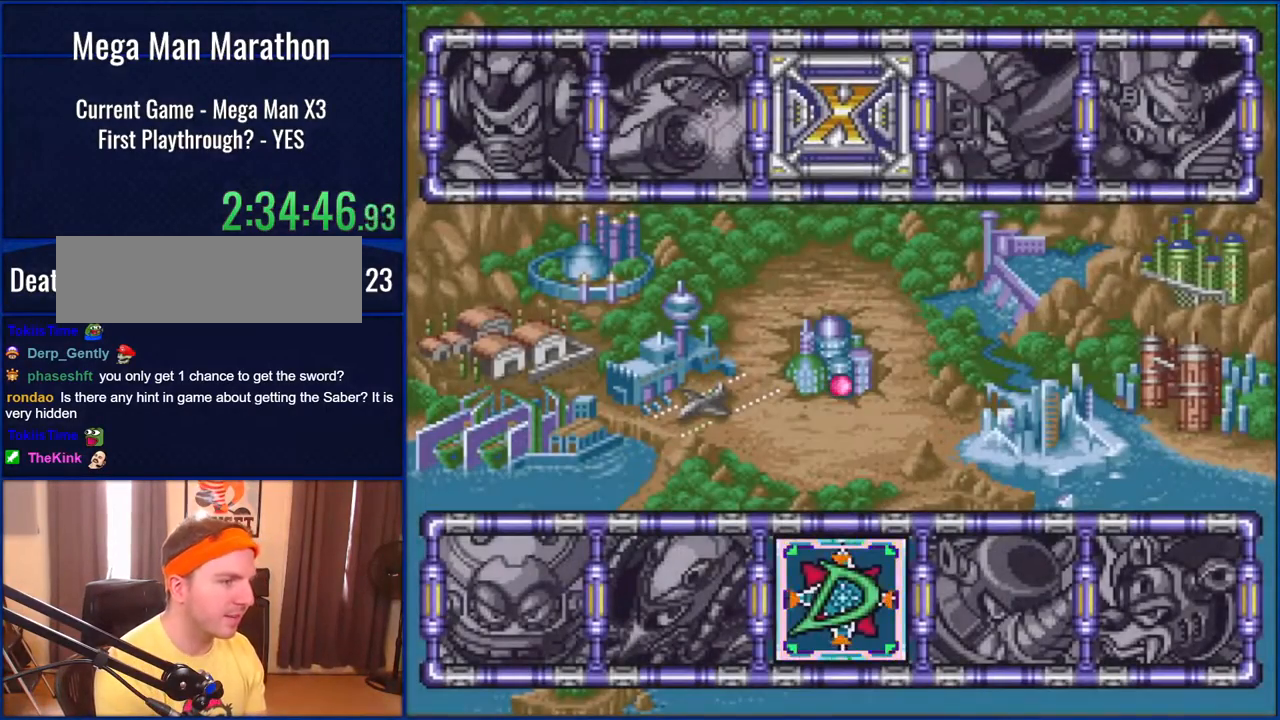
{"buttons": ["A"], "events": [[433, "A", "down"]]}
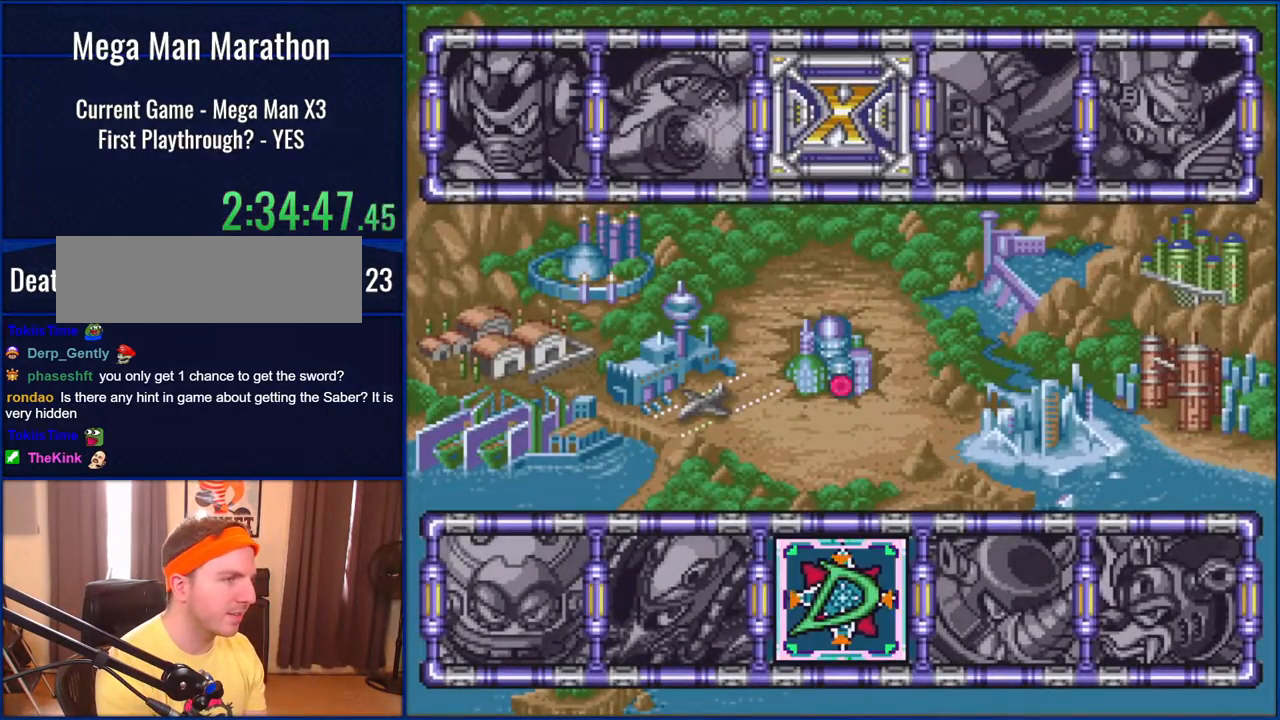
{"buttons": ["B"], "events": [[83, "A", "up"], [483, "B", "down"]]}
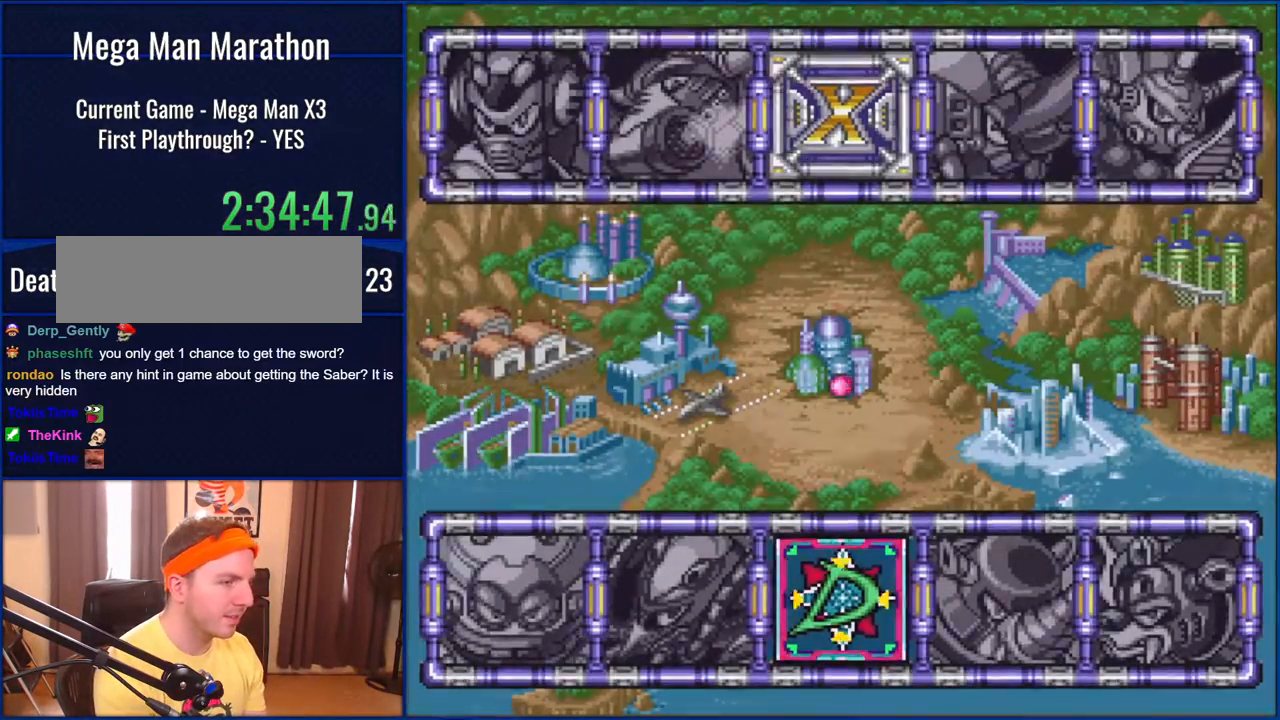
{"buttons": [], "events": [[67, "B", "up"]]}
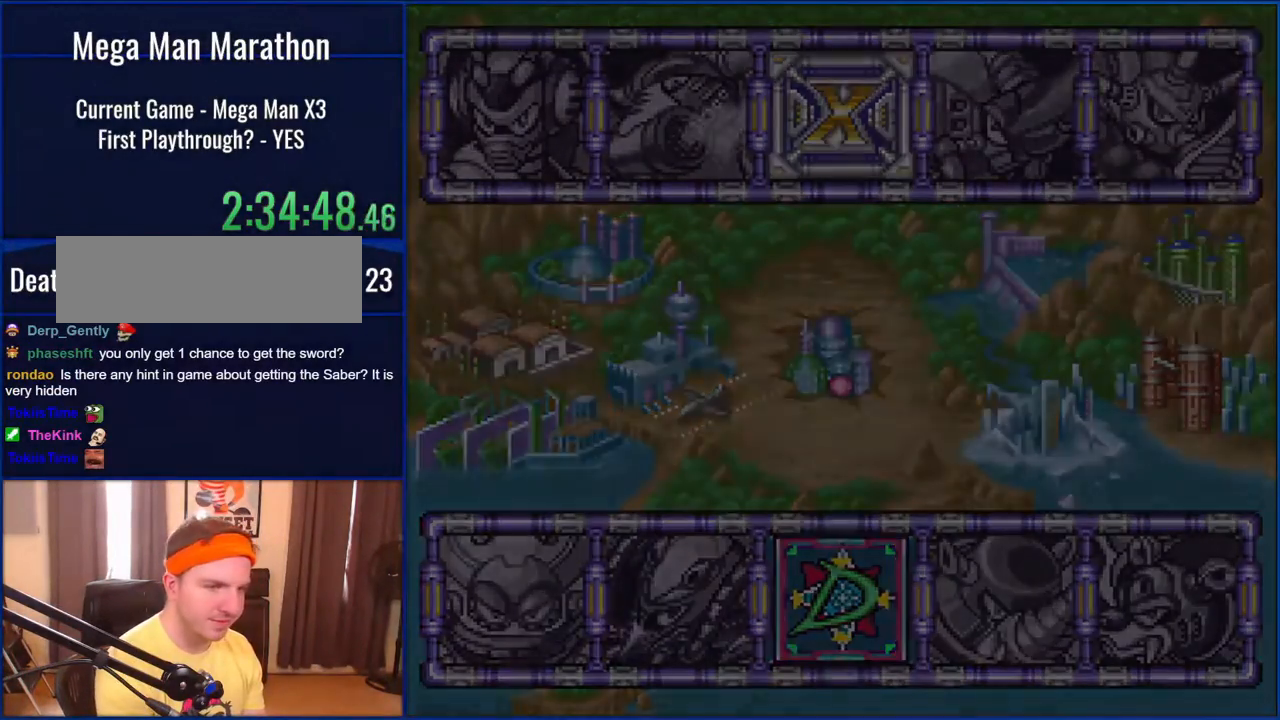
{"buttons": [], "events": []}
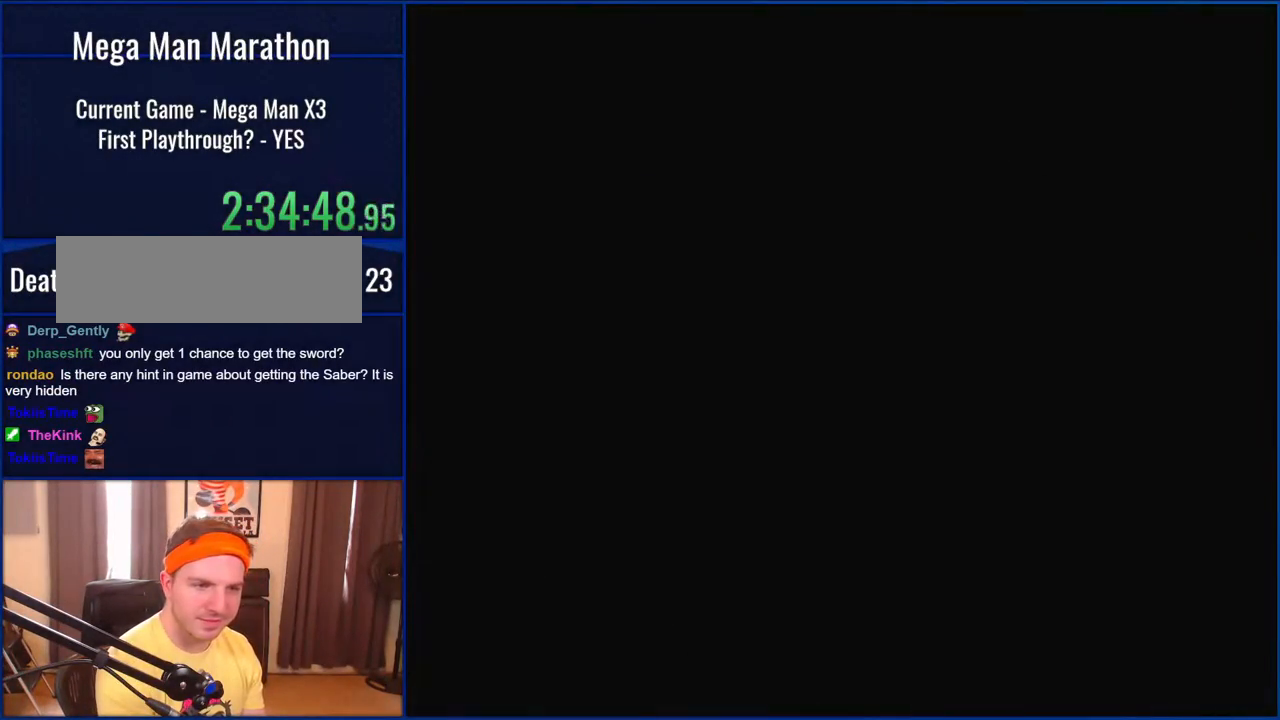
{"buttons": [], "events": []}
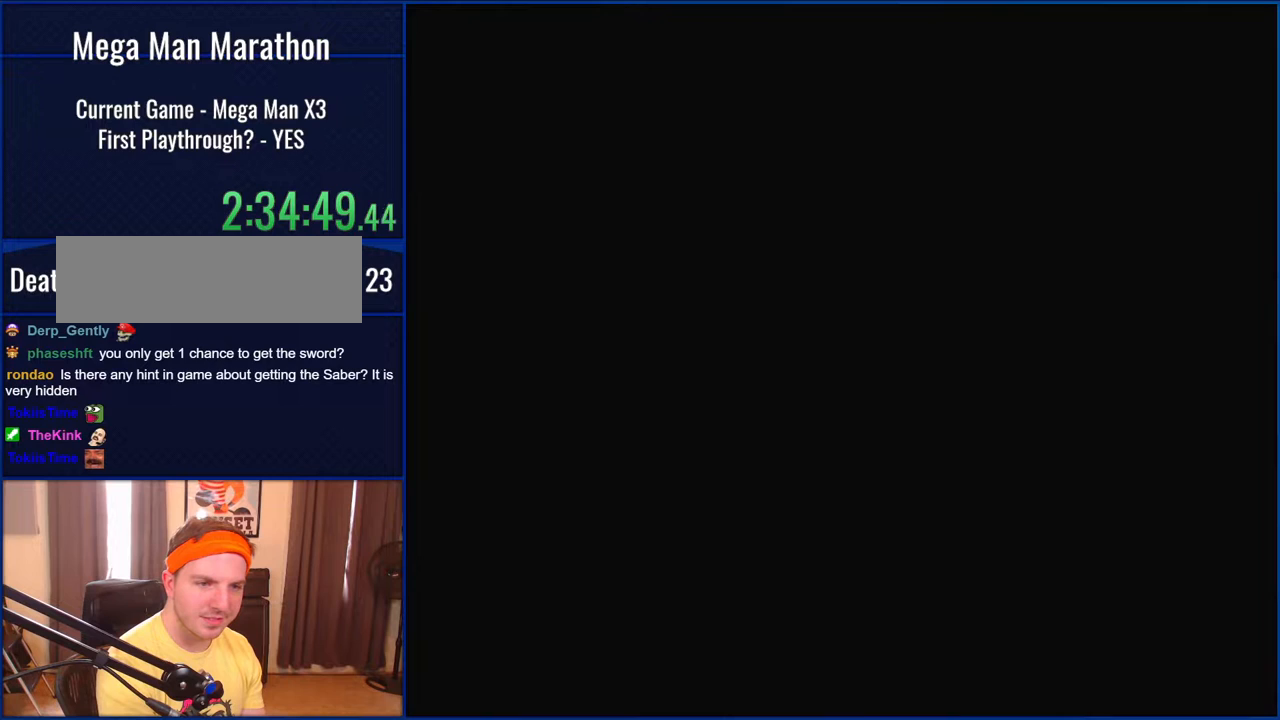
{"buttons": [], "events": []}
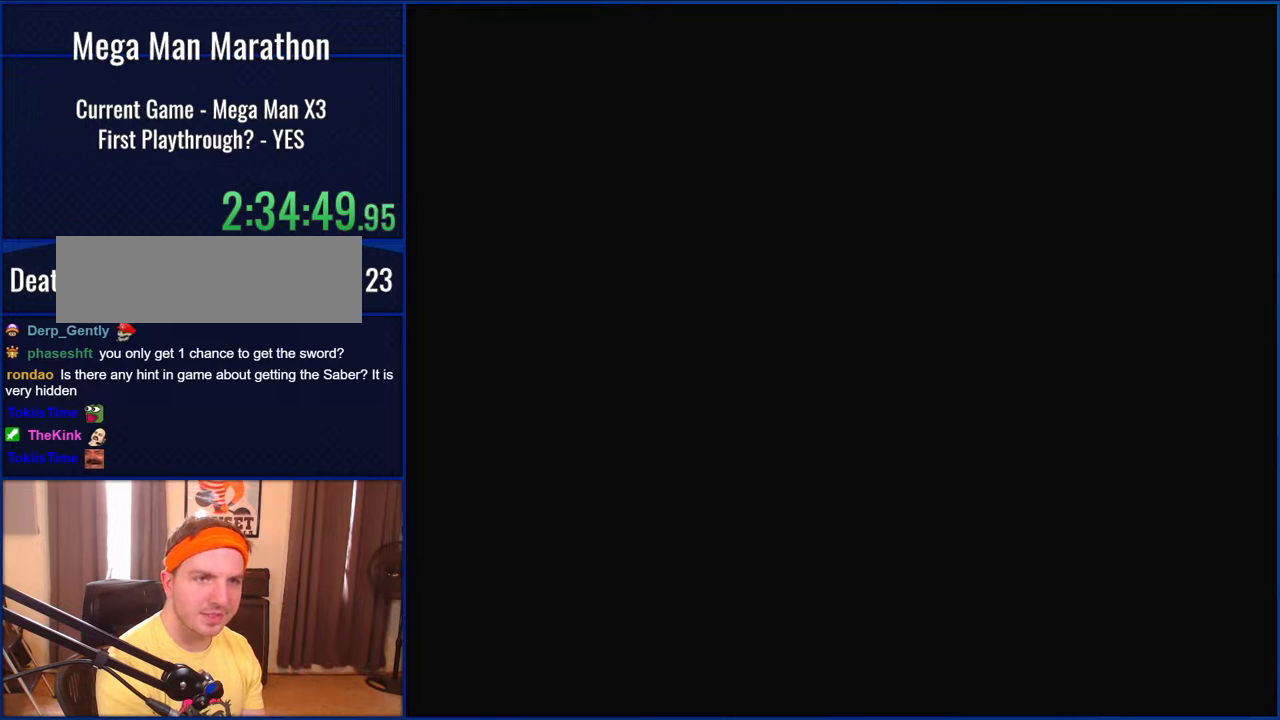
{"buttons": [], "events": []}
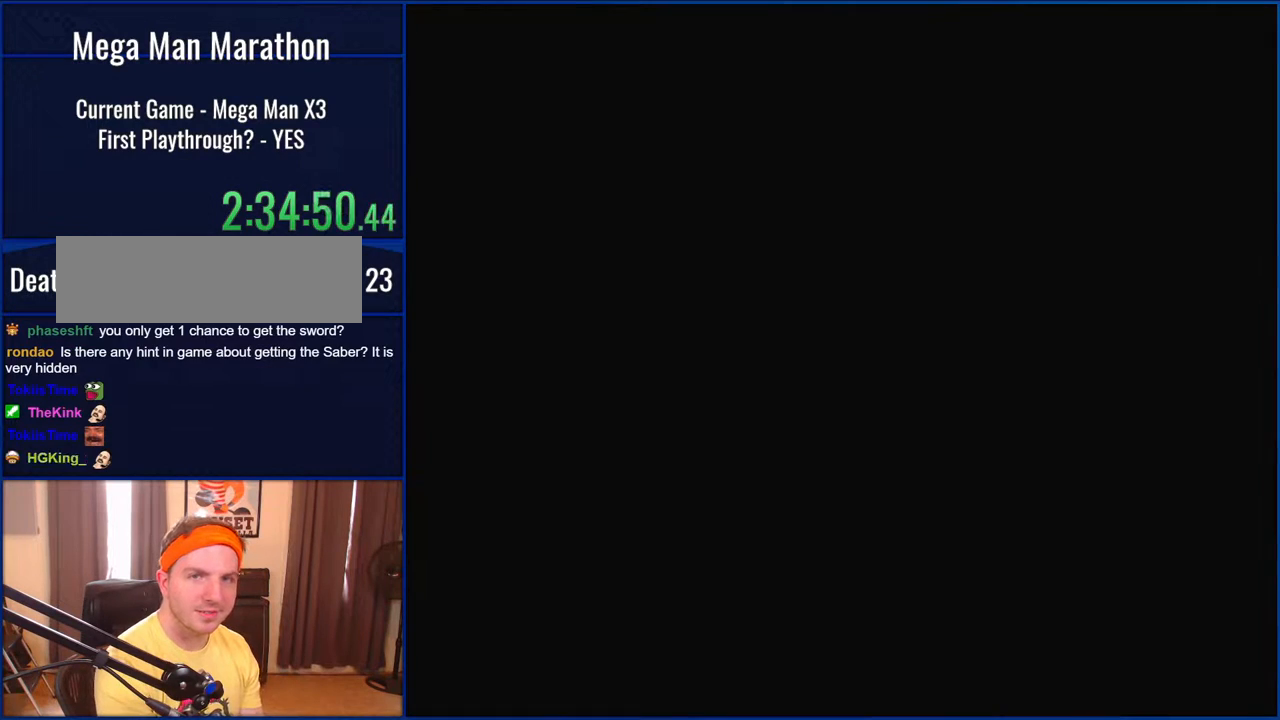
{"buttons": [], "events": []}
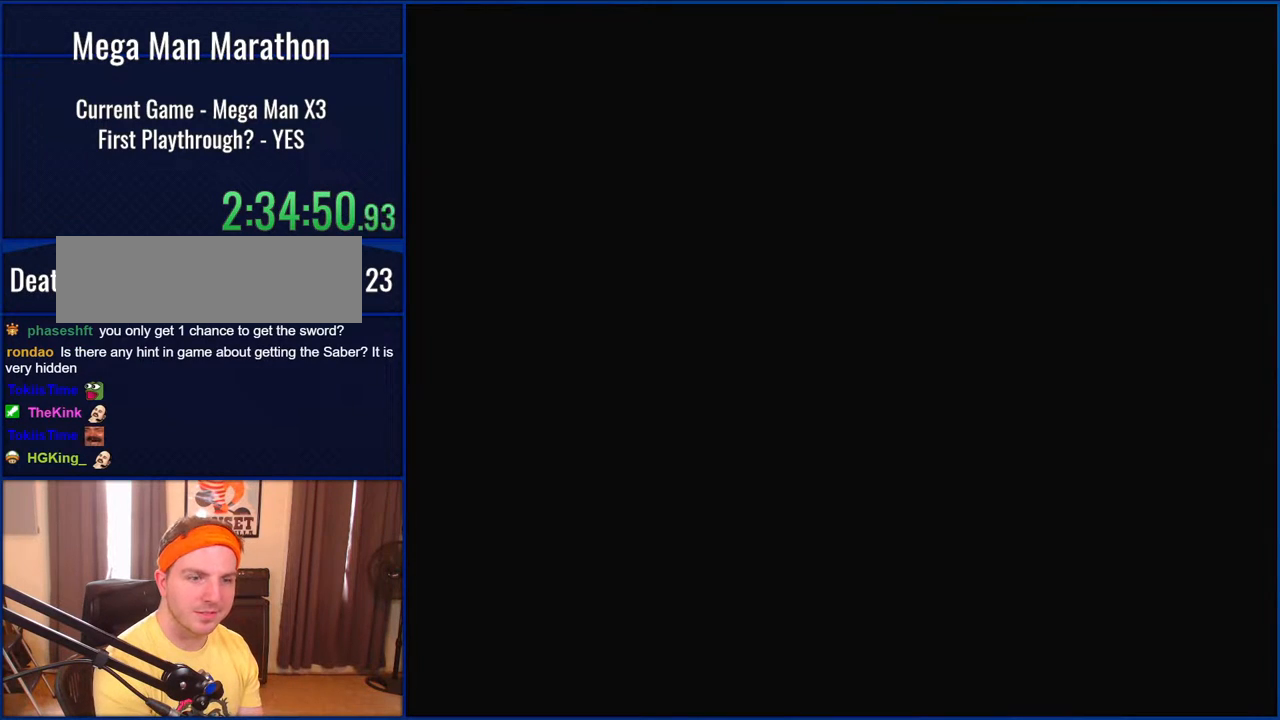
{"buttons": [], "events": []}
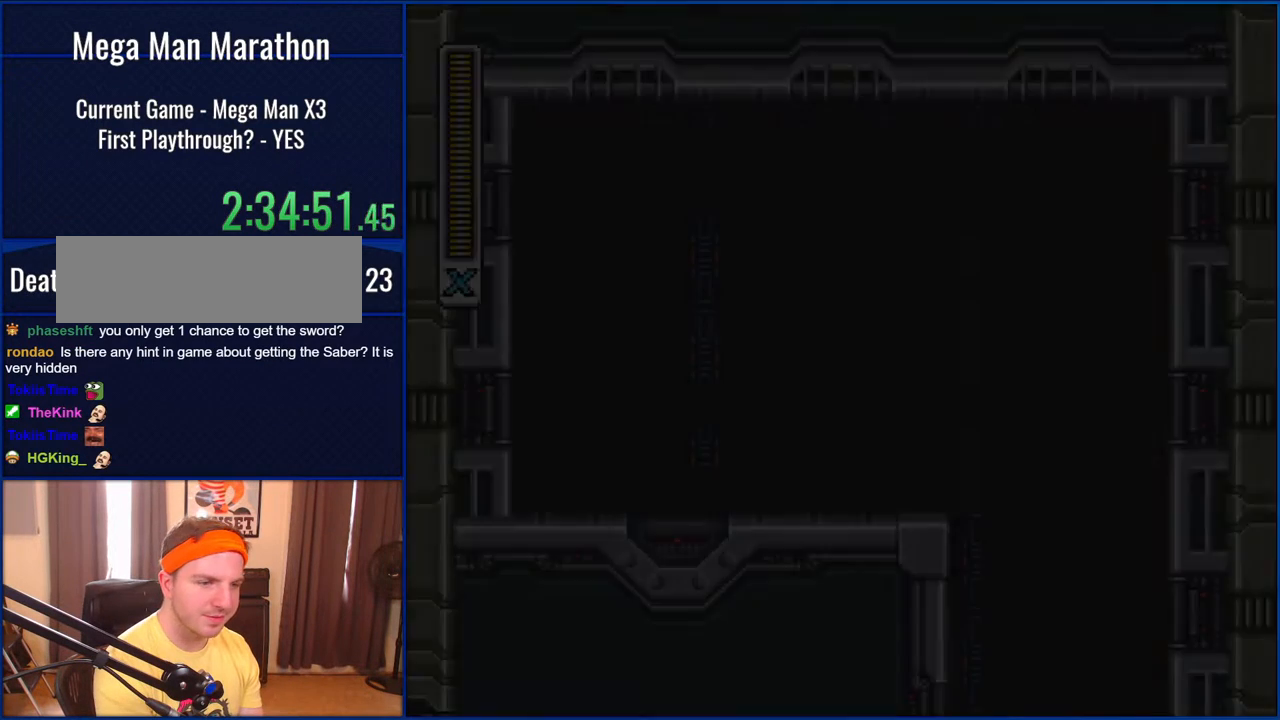
{"buttons": [], "events": []}
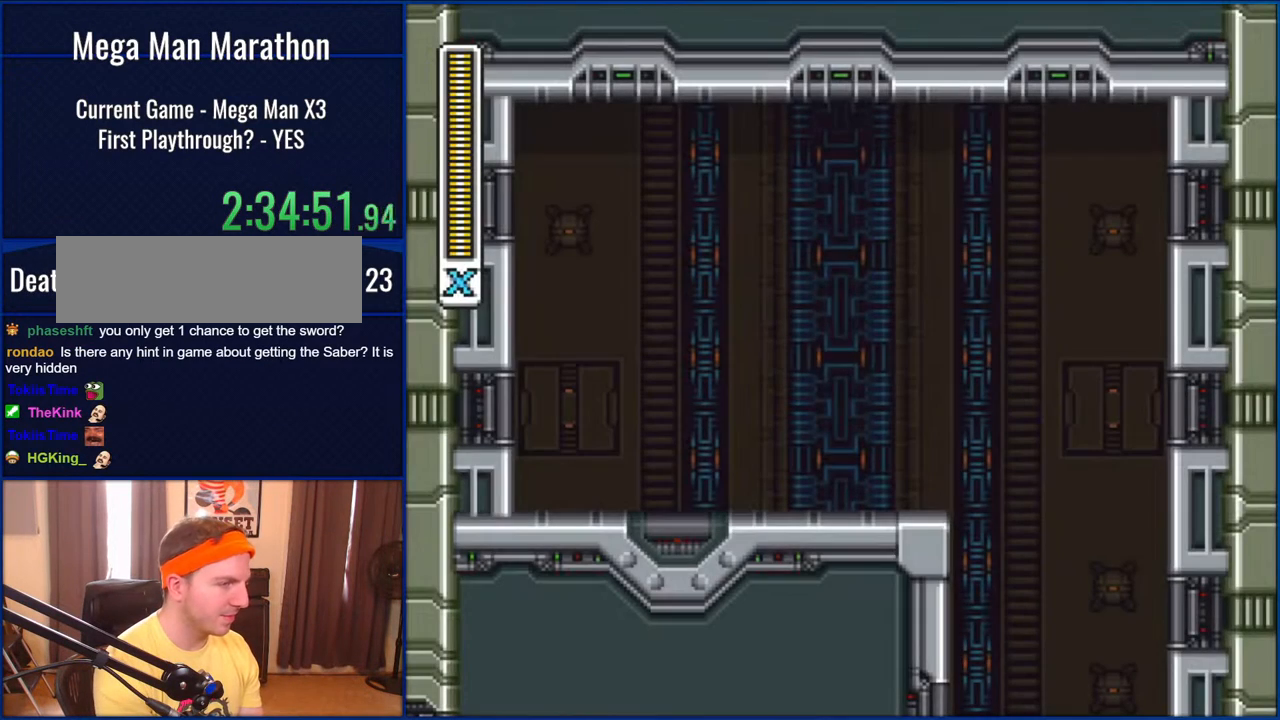
{"buttons": ["Y"], "events": [[283, "Y", "down"]]}
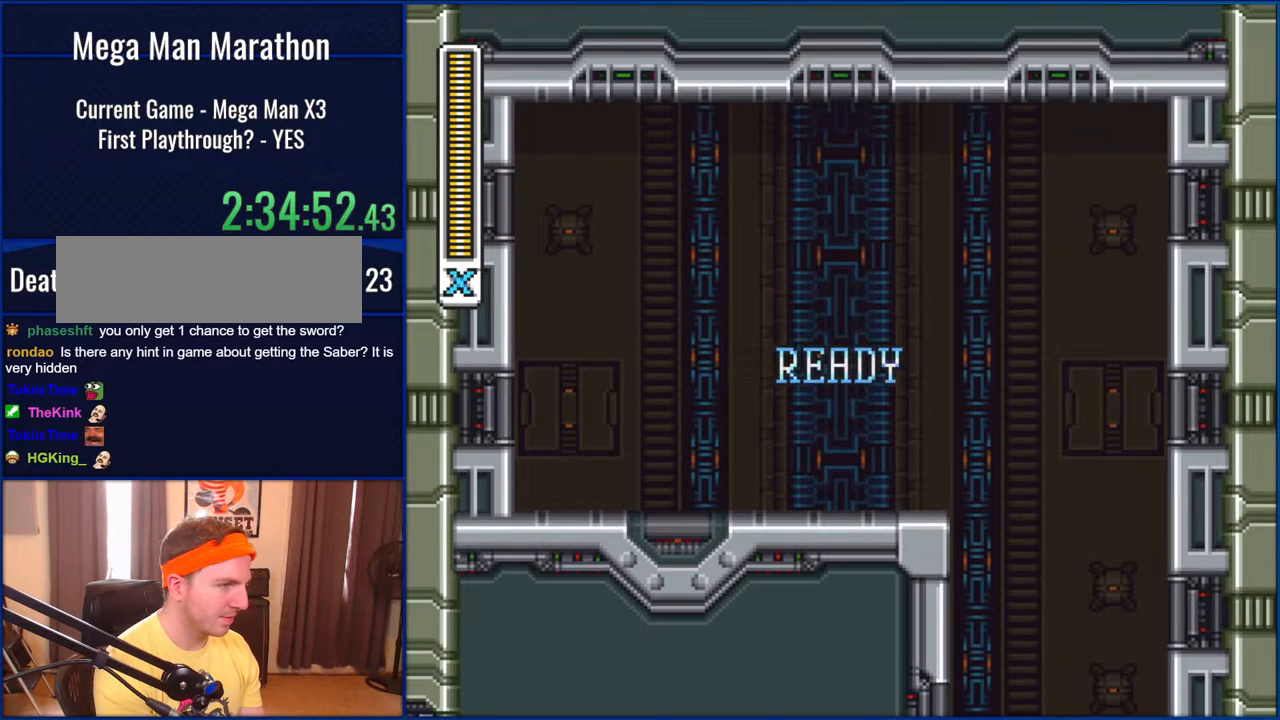
{"buttons": ["Y"], "events": []}
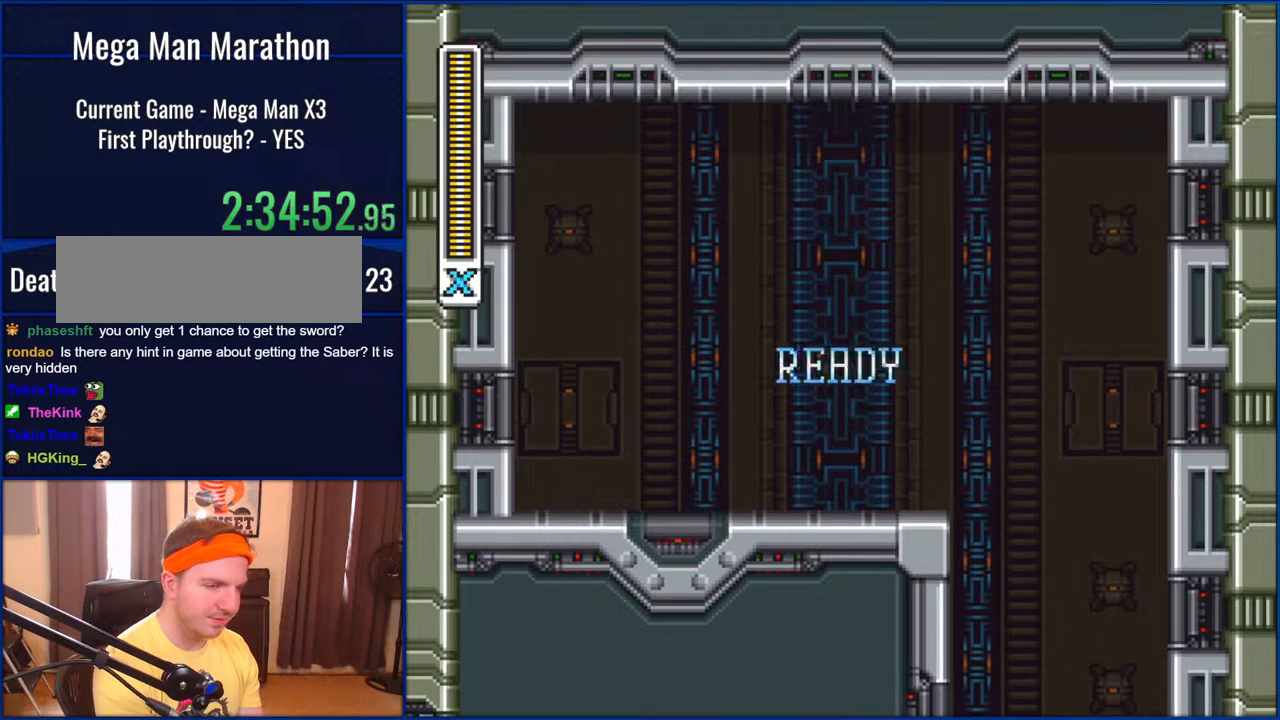
{"buttons": ["Y"], "events": []}
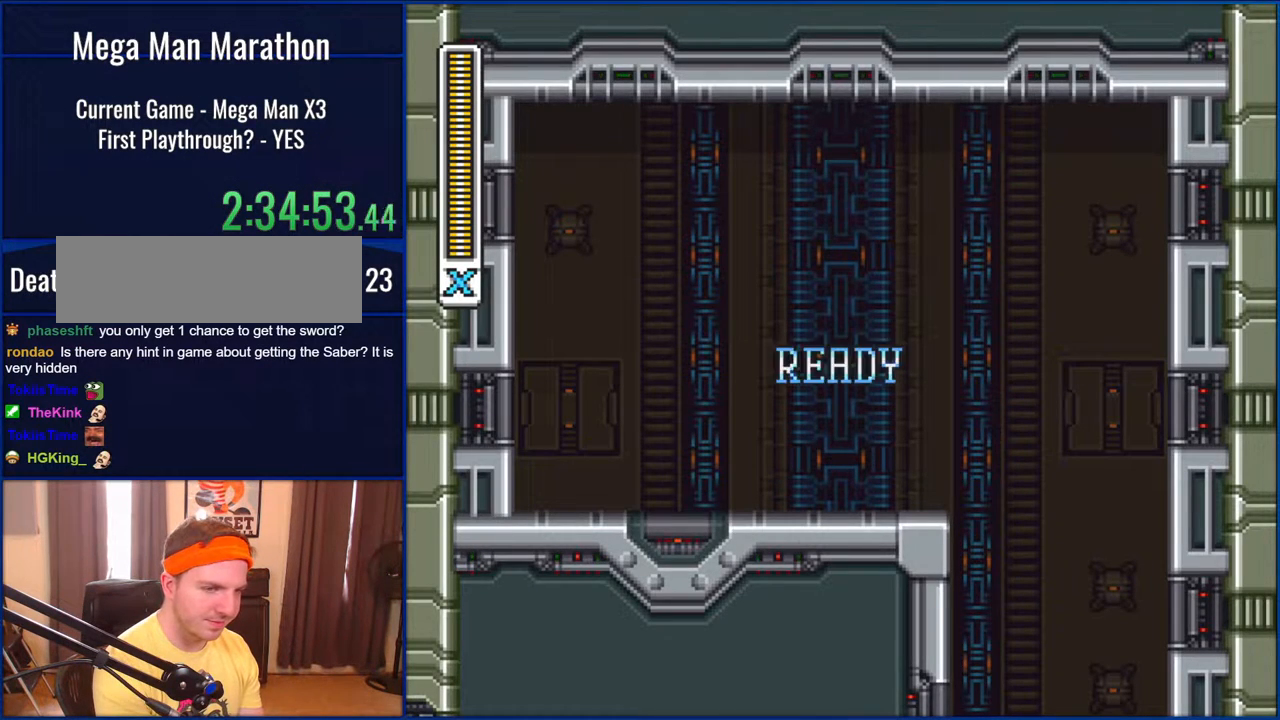
{"buttons": ["Y"], "events": []}
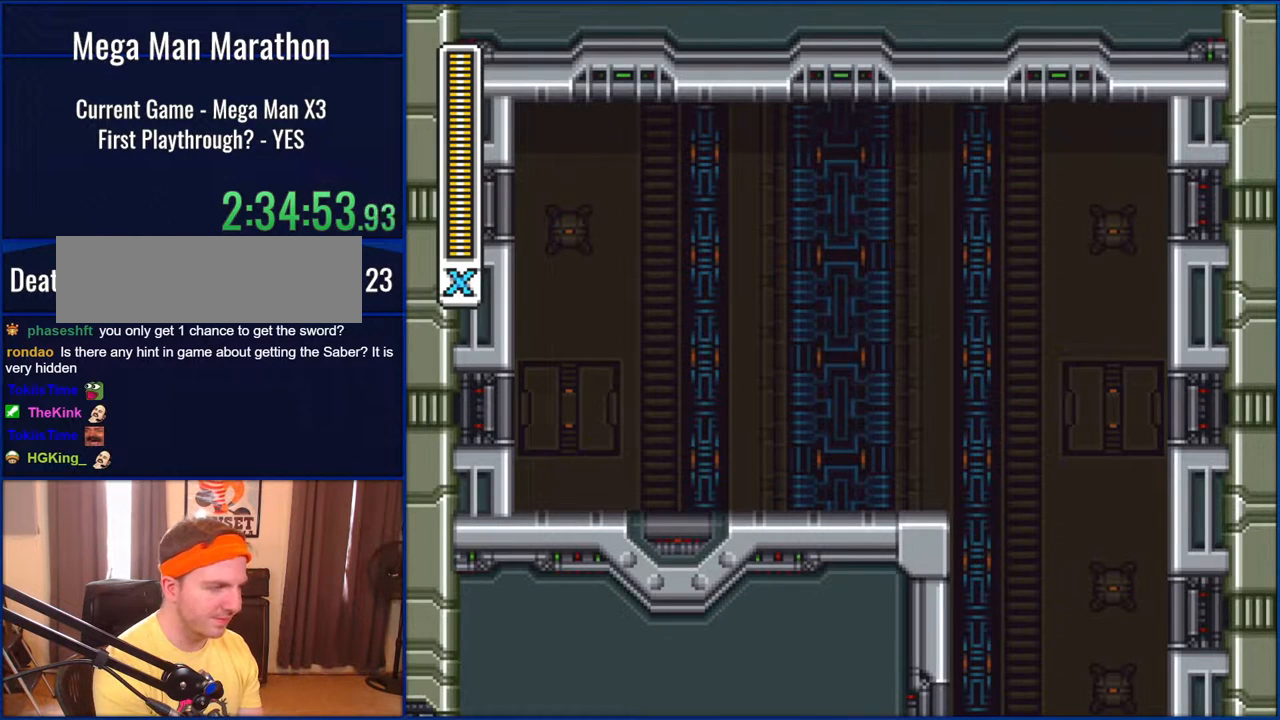
{"buttons": ["Y"], "events": []}
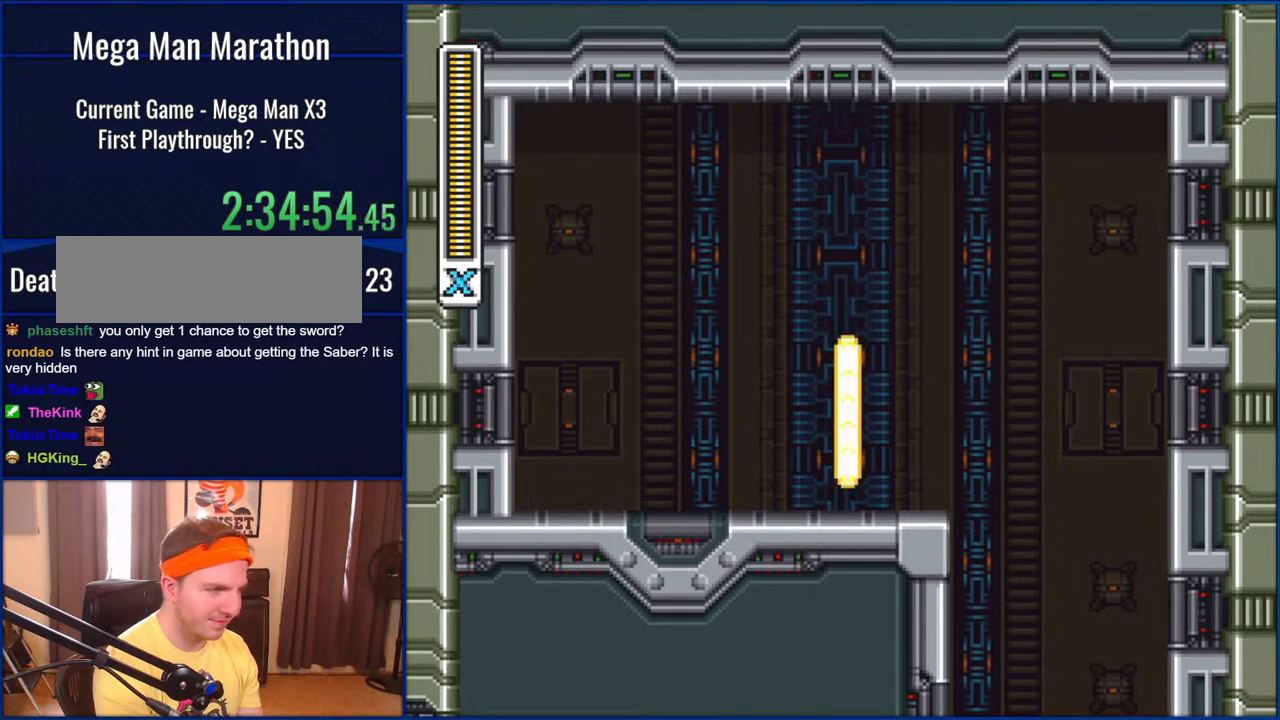
{"buttons": ["Y", "DPAD_RIGHT"], "events": [[233, "DPAD_RIGHT", "down"]]}
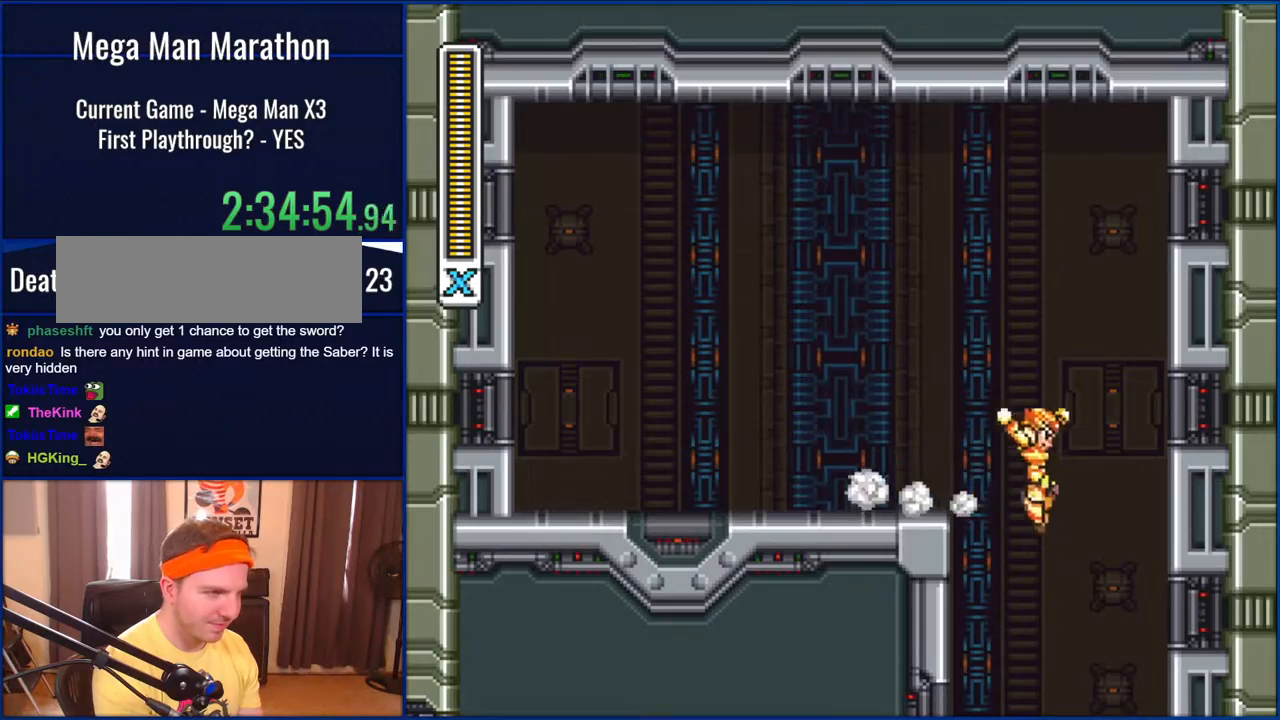
{"buttons": ["Y"], "events": [[167, "DPAD_RIGHT", "up"]]}
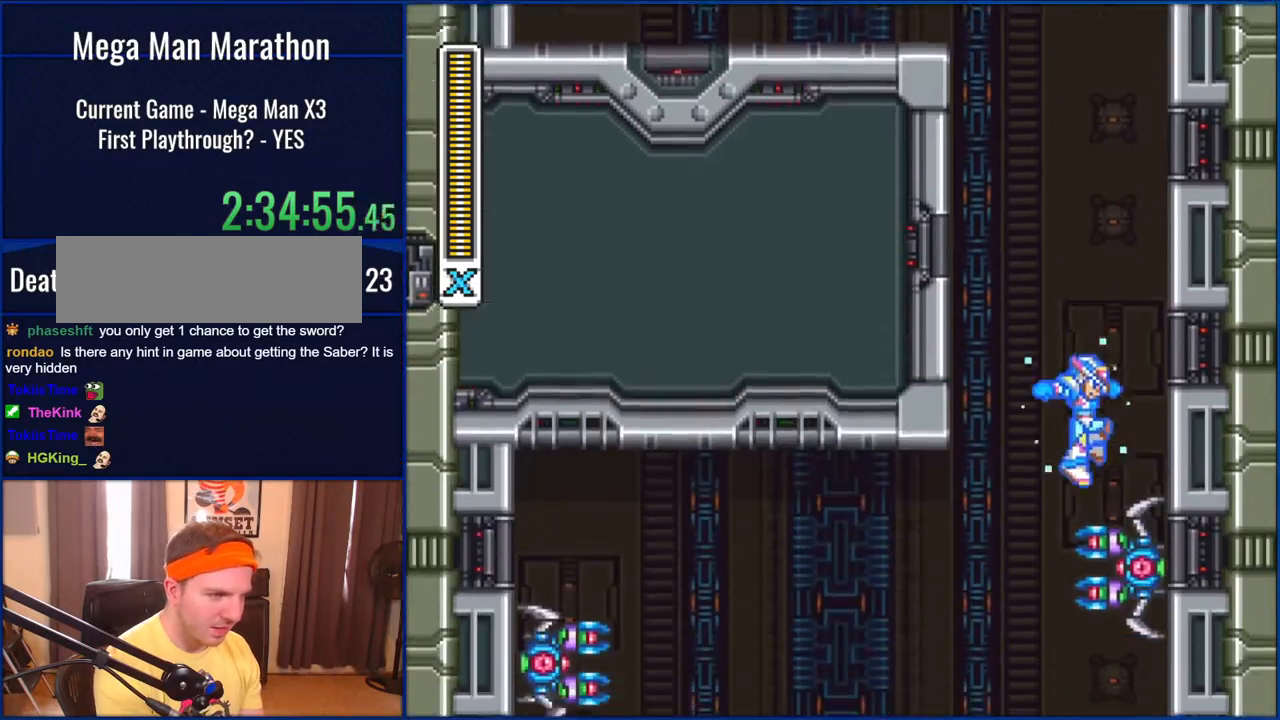
{"buttons": ["Y", "DPAD_LEFT"], "events": [[350, "DPAD_LEFT", "down"]]}